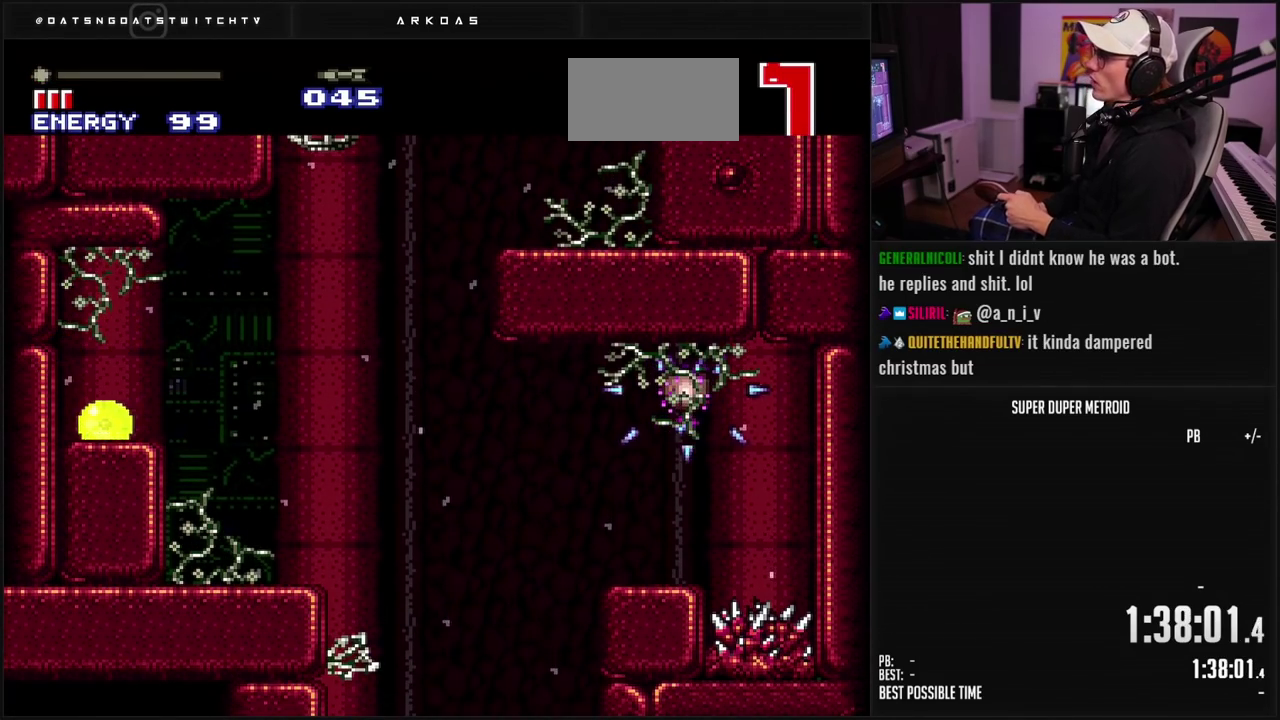
Gameplay with a controller (Nintendo layout); each line is a JSON object with the inputs held at the frame after it. "events" lists button and stick changes between this image and that frame as [ms after this image, input, new state], when the widget could be followed in between. Not read: L3 R3.
{"buttons": ["A"], "events": [[100, "X", "down"], [217, "X", "up"], [250, "DPAD_UP", "down"], [350, "DPAD_LEFT", "up"], [383, "DPAD_UP", "up"], [400, "A", "down"]]}
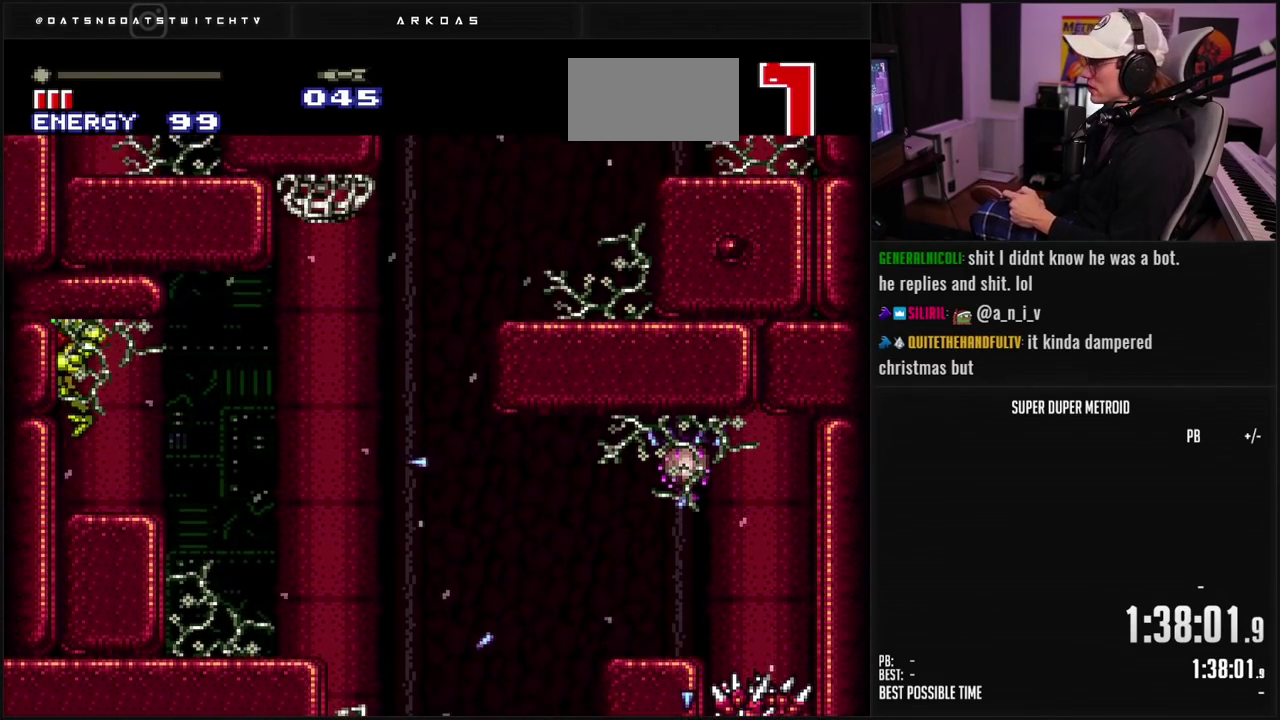
{"buttons": ["X", "DPAD_RIGHT"], "events": [[17, "A", "up"], [17, "X", "down"], [33, "DPAD_RIGHT", "down"], [100, "X", "up"], [200, "X", "down"], [250, "X", "up"], [333, "X", "down"]]}
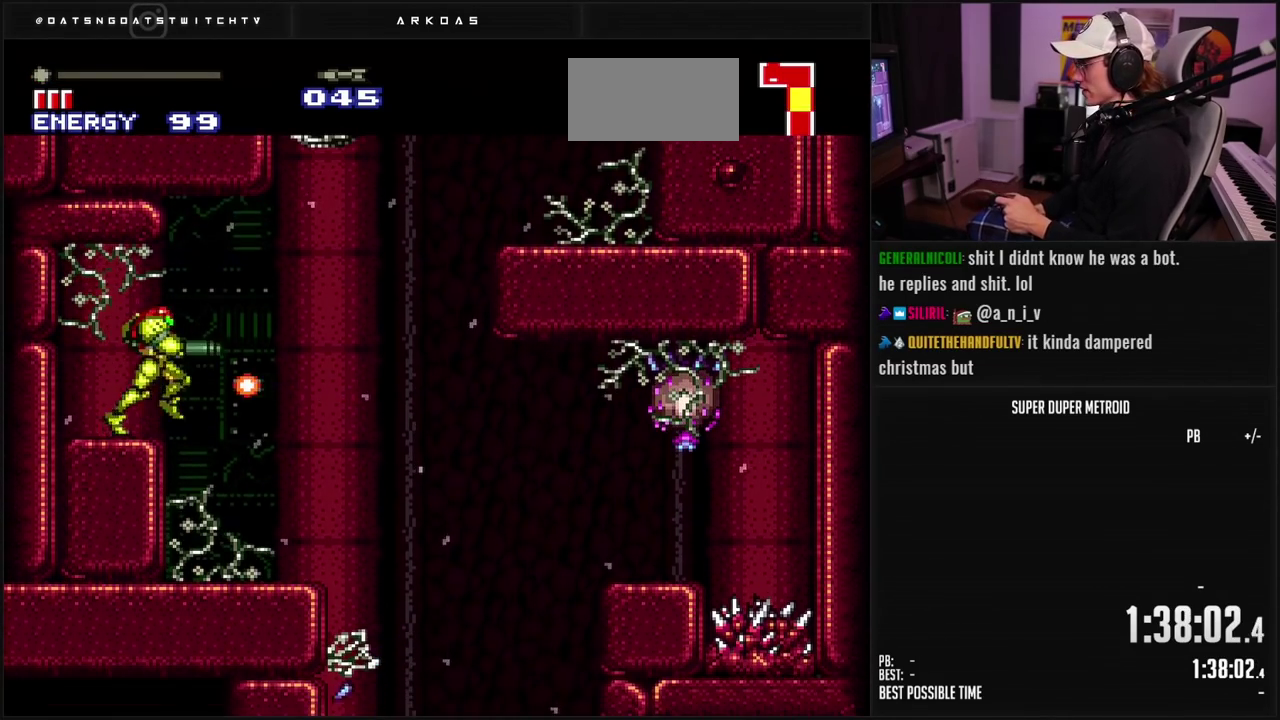
{"buttons": [], "events": [[17, "X", "up"], [83, "X", "down"], [133, "X", "up"], [217, "X", "down"], [333, "DPAD_RIGHT", "up"], [367, "X", "up"], [433, "X", "down"], [483, "X", "up"]]}
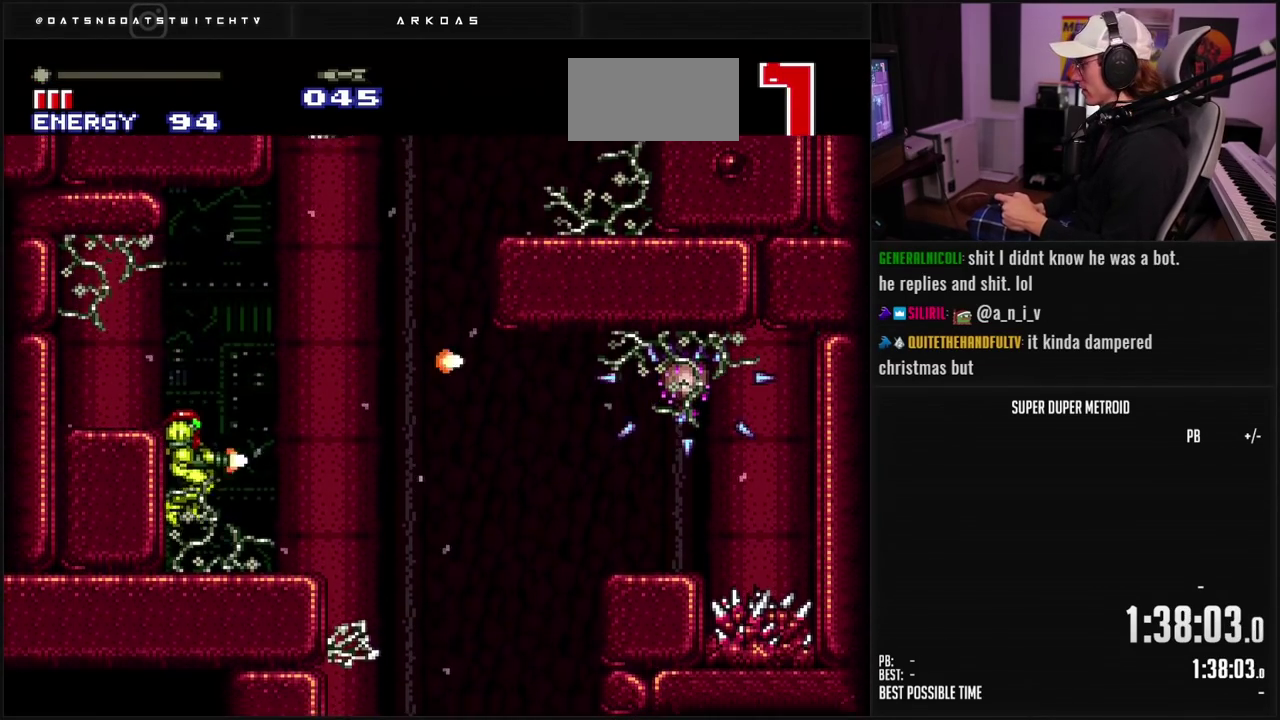
{"buttons": ["X"], "events": [[233, "A", "down"], [367, "DPAD_RIGHT", "down"], [383, "X", "down"], [400, "A", "up"], [433, "X", "up"], [467, "DPAD_RIGHT", "up"], [483, "X", "down"]]}
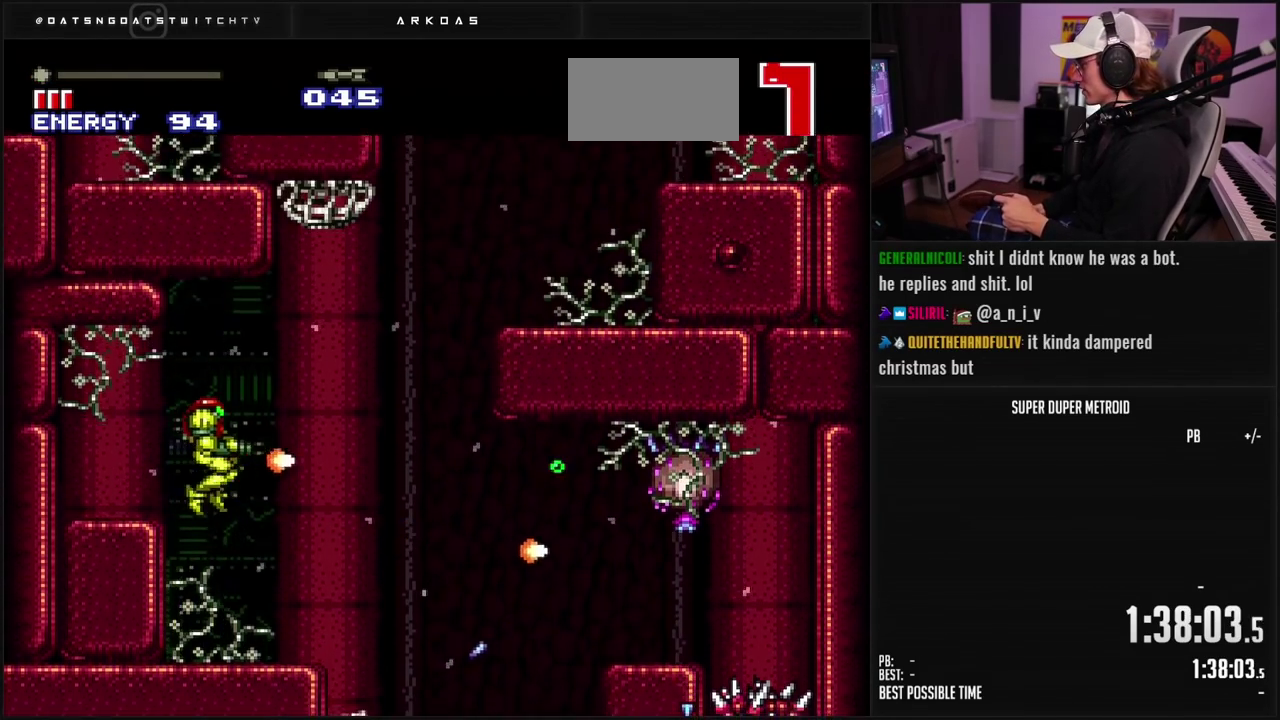
{"buttons": ["A"], "events": [[50, "DPAD_RIGHT", "down"], [167, "DPAD_RIGHT", "up"], [283, "X", "up"], [333, "X", "down"], [417, "X", "up"], [467, "A", "down"]]}
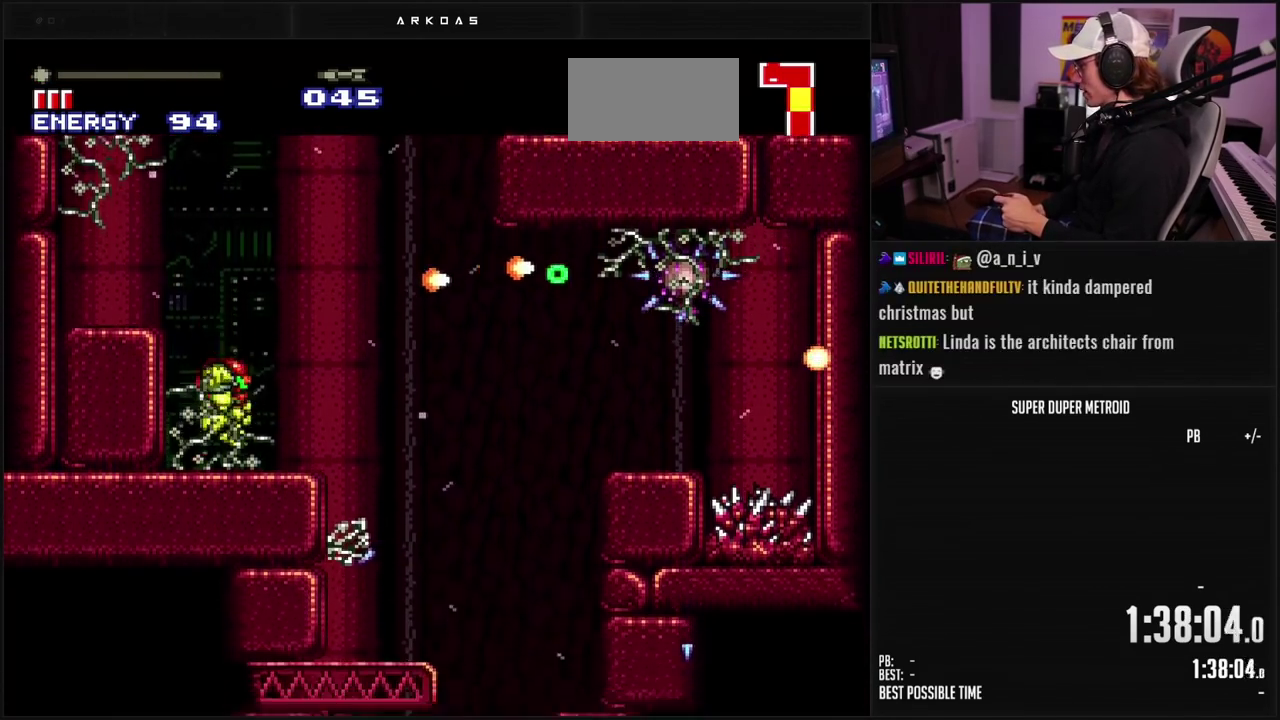
{"buttons": [], "events": [[117, "X", "down"], [150, "A", "up"], [150, "DPAD_RIGHT", "down"], [183, "X", "up"], [250, "DPAD_RIGHT", "up"]]}
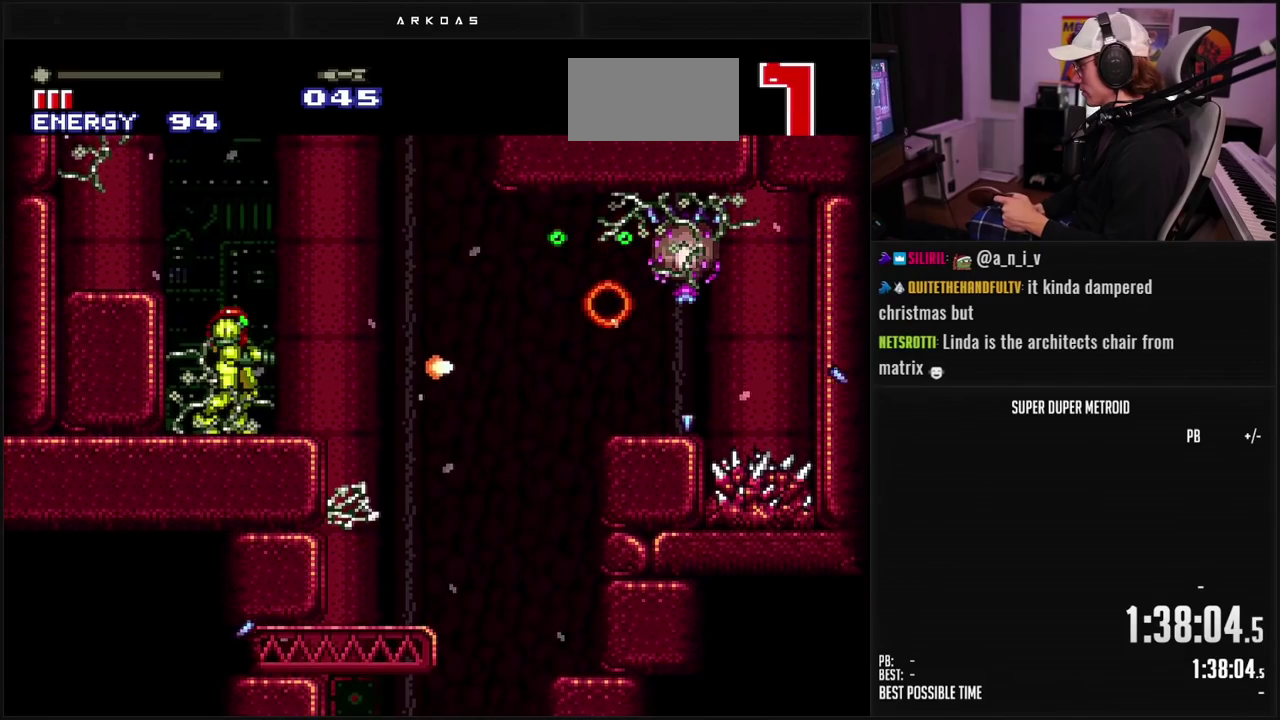
{"buttons": ["DPAD_RIGHT"], "events": [[100, "A", "down"], [217, "DPAD_RIGHT", "down"], [283, "X", "down"], [300, "A", "up"], [350, "DPAD_RIGHT", "up"], [417, "DPAD_RIGHT", "down"], [433, "X", "up"]]}
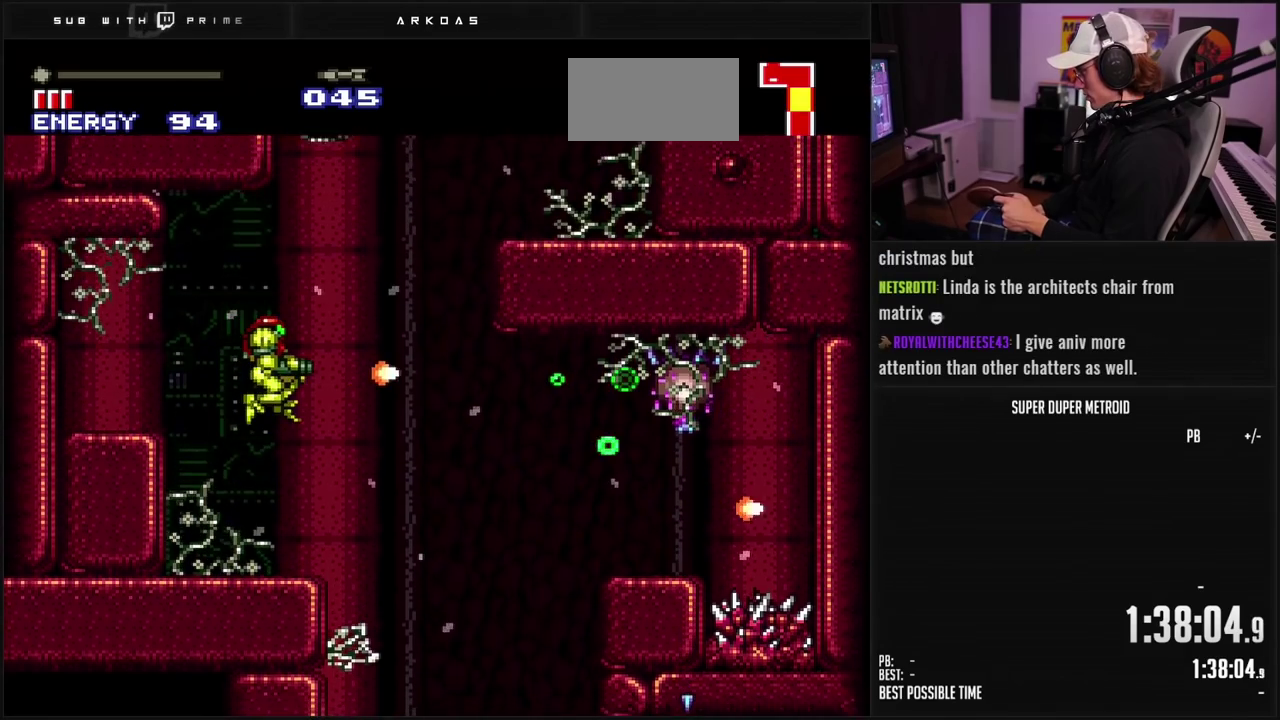
{"buttons": [], "events": [[150, "DPAD_RIGHT", "up"], [217, "X", "down"], [500, "X", "up"]]}
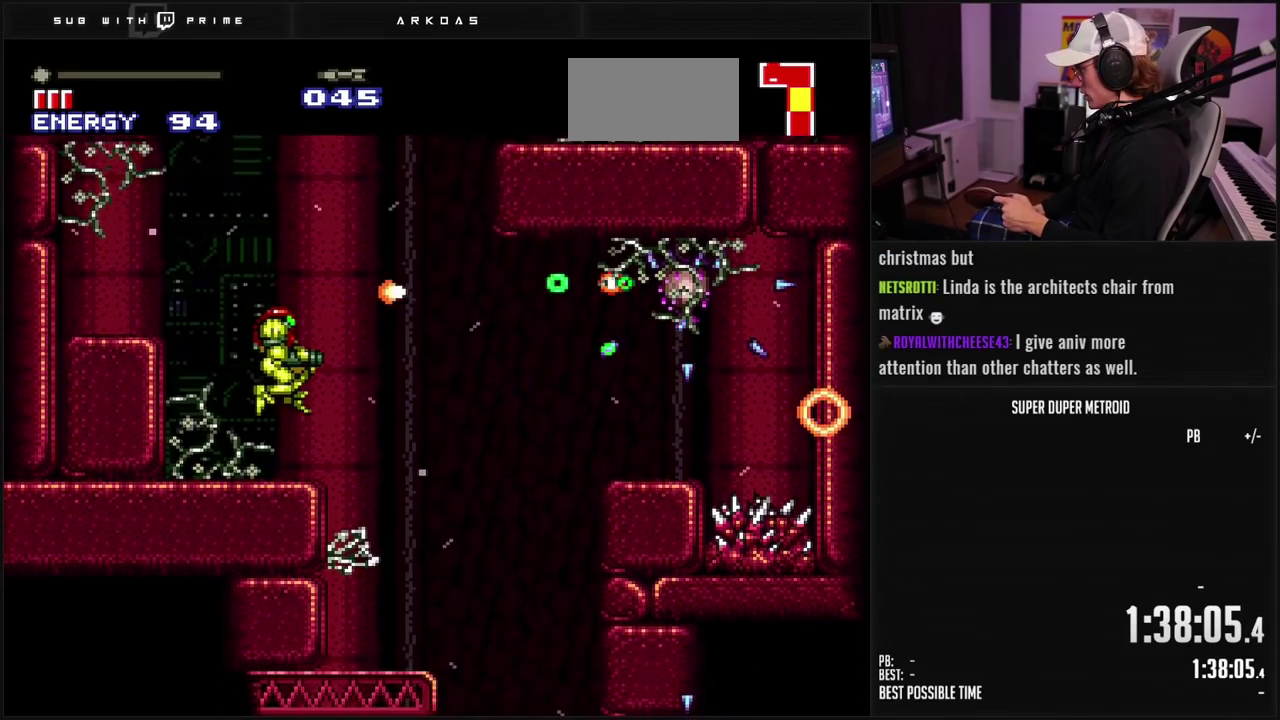
{"buttons": ["X"], "events": [[67, "X", "down"], [267, "A", "down"], [267, "X", "up"], [450, "X", "down"], [483, "A", "up"]]}
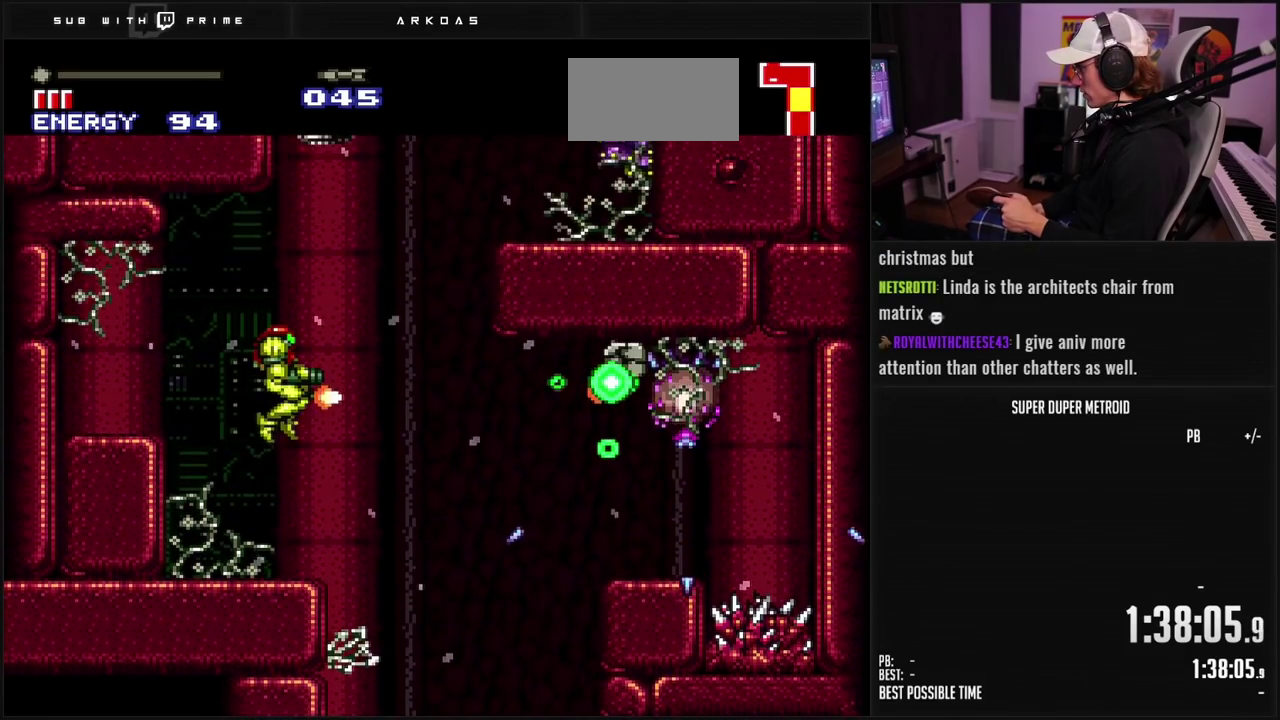
{"buttons": [], "events": [[183, "X", "up"], [250, "X", "down"], [317, "X", "up"]]}
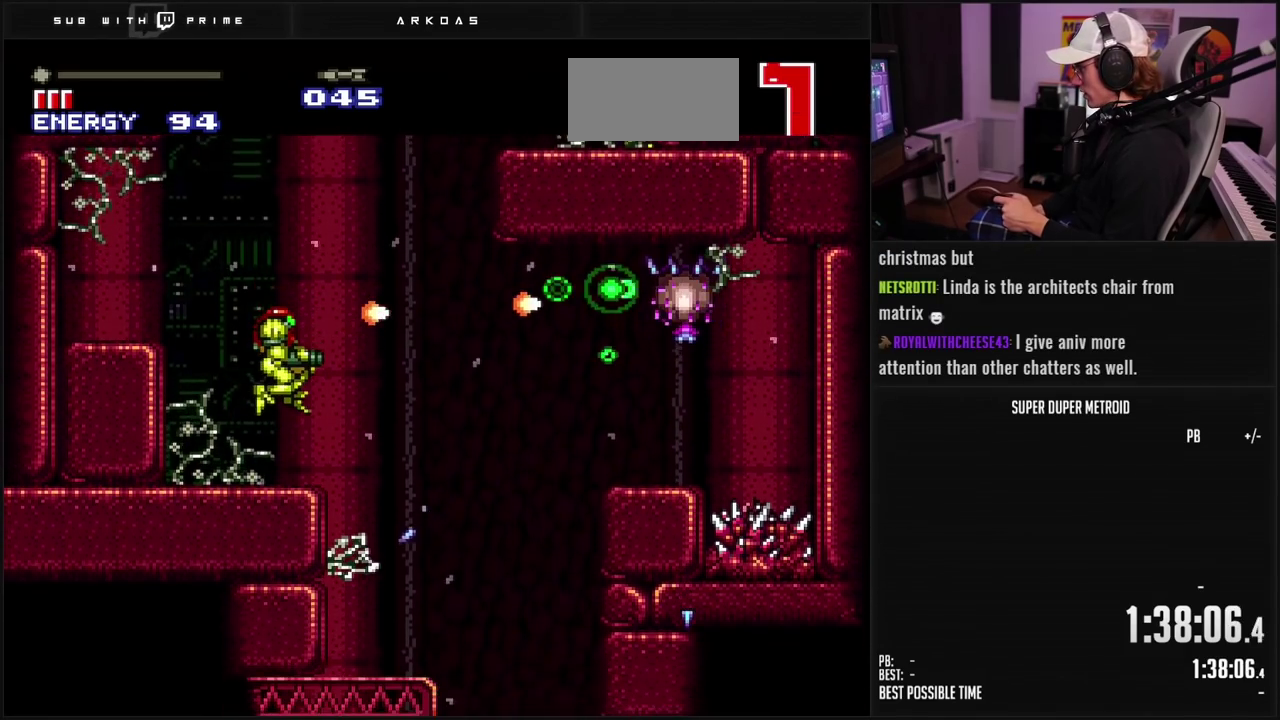
{"buttons": ["B"], "events": [[200, "B", "down"]]}
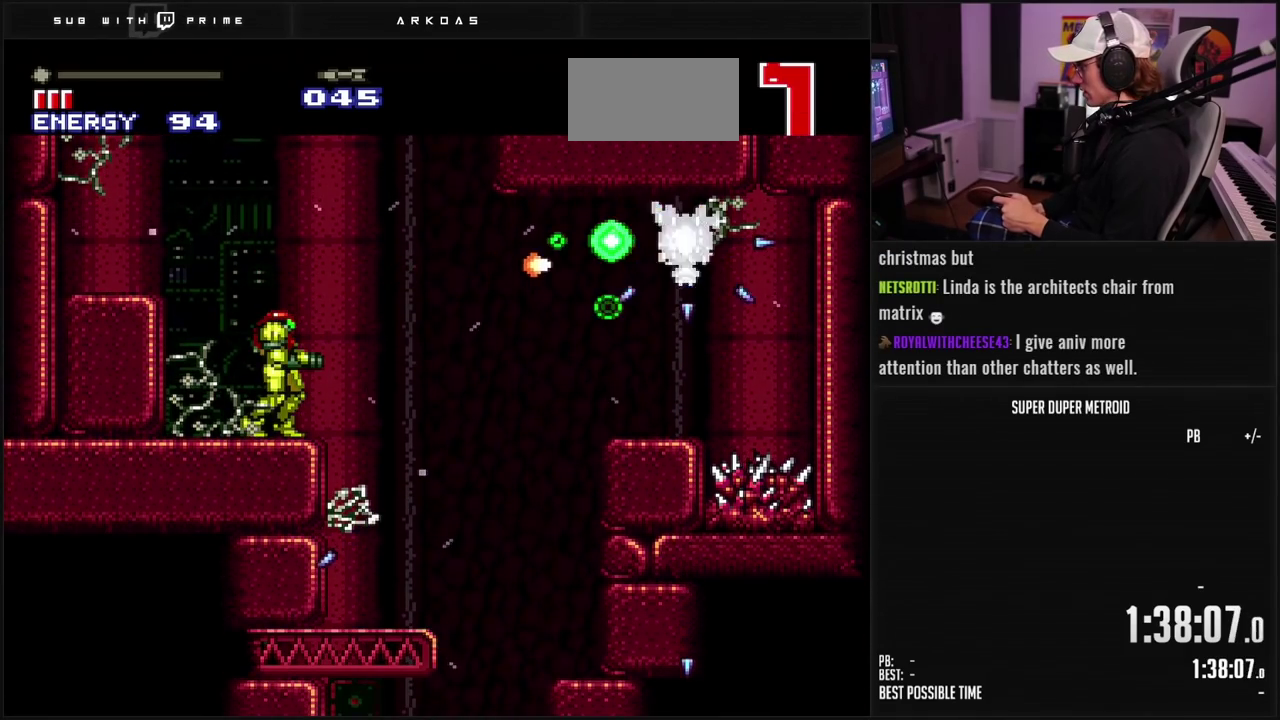
{"buttons": ["A", "B"], "events": [[250, "B", "up"], [250, "DPAD_RIGHT", "down"], [317, "A", "down"], [383, "DPAD_RIGHT", "up"], [450, "B", "down"]]}
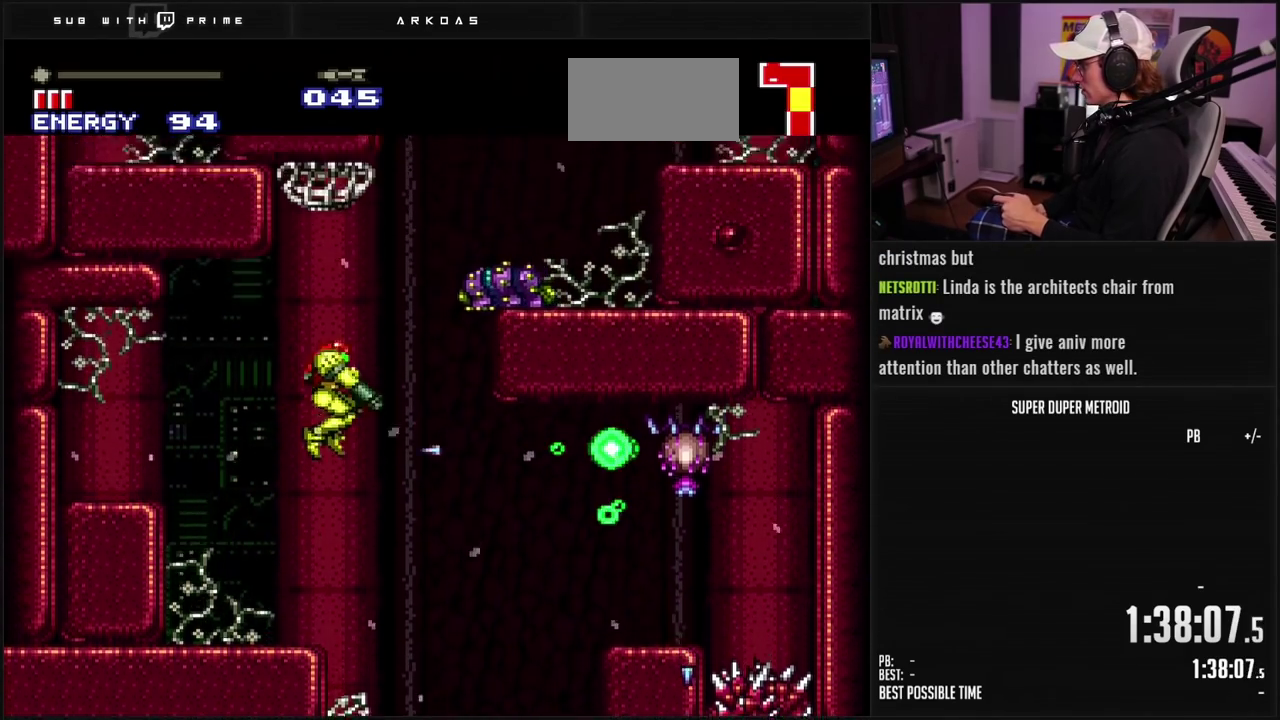
{"buttons": ["A", "B", "DPAD_RIGHT"], "events": [[67, "DPAD_DOWN", "down"], [117, "DPAD_RIGHT", "down"], [183, "DPAD_DOWN", "up"]]}
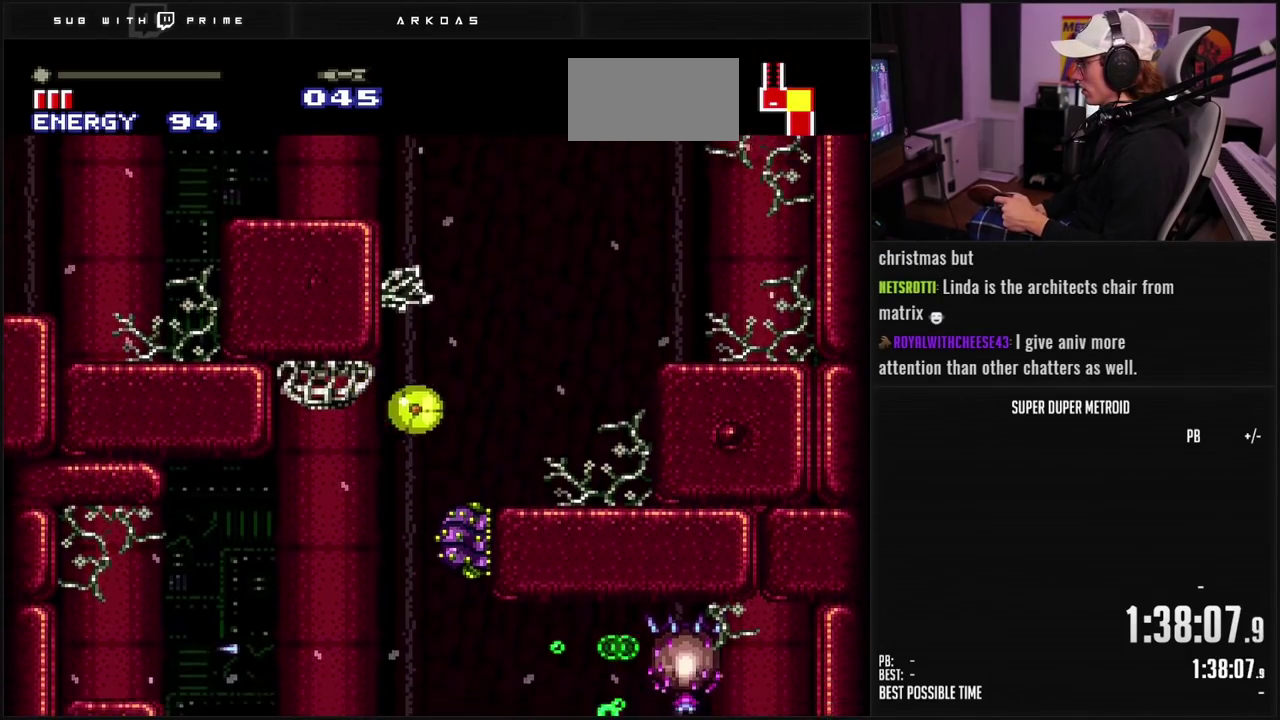
{"buttons": ["B"], "events": [[167, "A", "up"], [500, "DPAD_RIGHT", "up"]]}
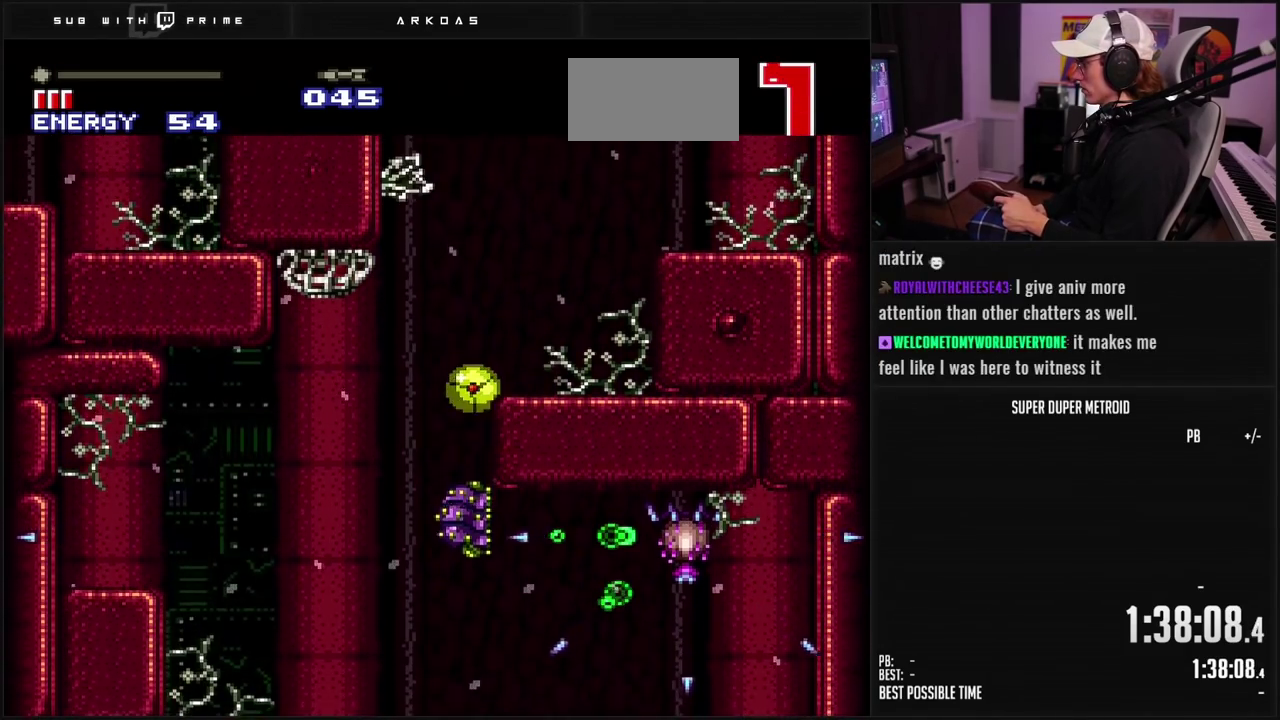
{"buttons": ["DPAD_LEFT"], "events": [[117, "DPAD_LEFT", "down"], [233, "B", "up"], [233, "DPAD_UP", "down"], [267, "DPAD_LEFT", "up"], [283, "B", "down"], [350, "DPAD_LEFT", "down"], [383, "DPAD_UP", "up"], [400, "B", "up"], [417, "A", "down"], [500, "A", "up"]]}
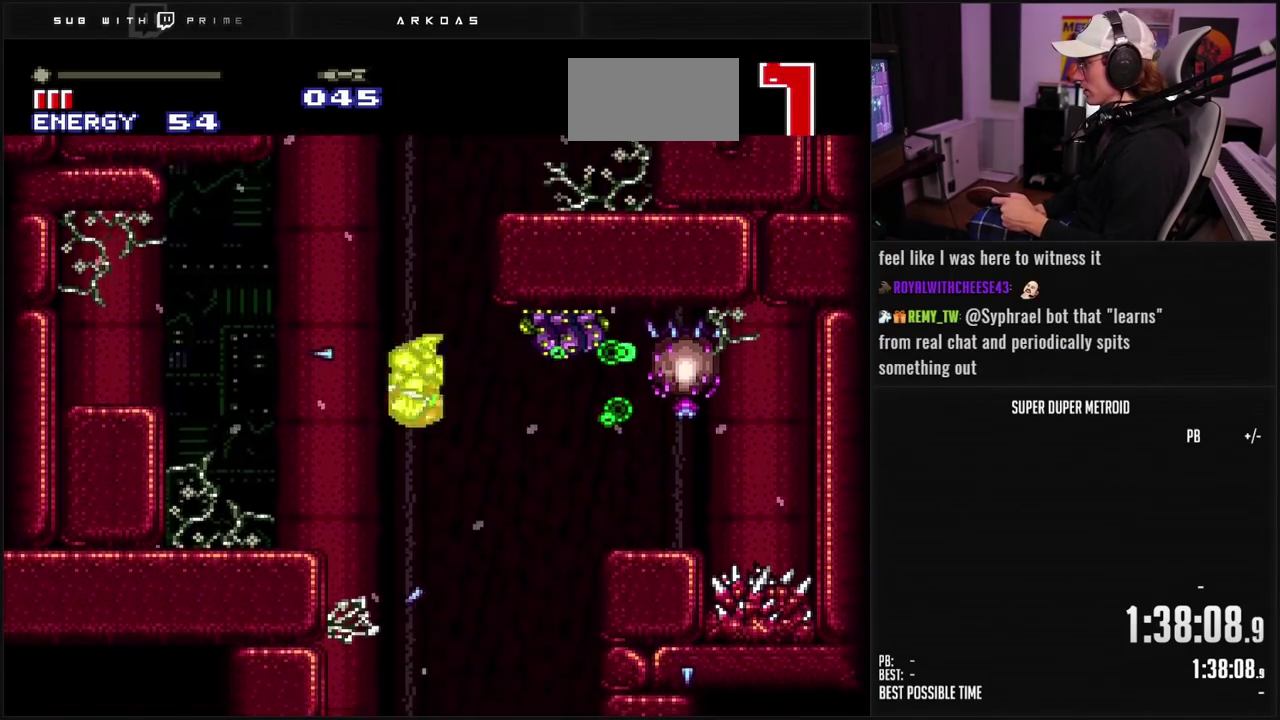
{"buttons": ["B", "DPAD_RIGHT"], "events": [[267, "B", "down"], [450, "DPAD_LEFT", "up"], [500, "DPAD_RIGHT", "down"]]}
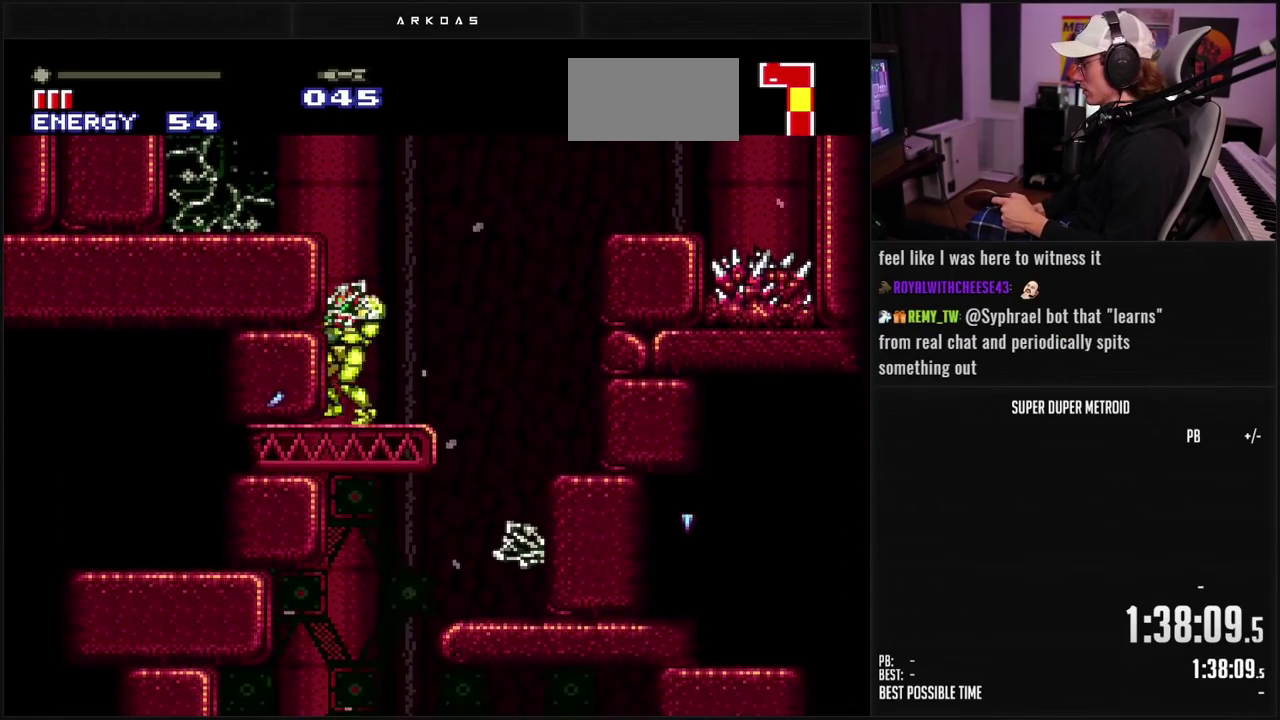
{"buttons": ["A"], "events": [[133, "A", "down"], [183, "B", "up"], [233, "DPAD_RIGHT", "up"]]}
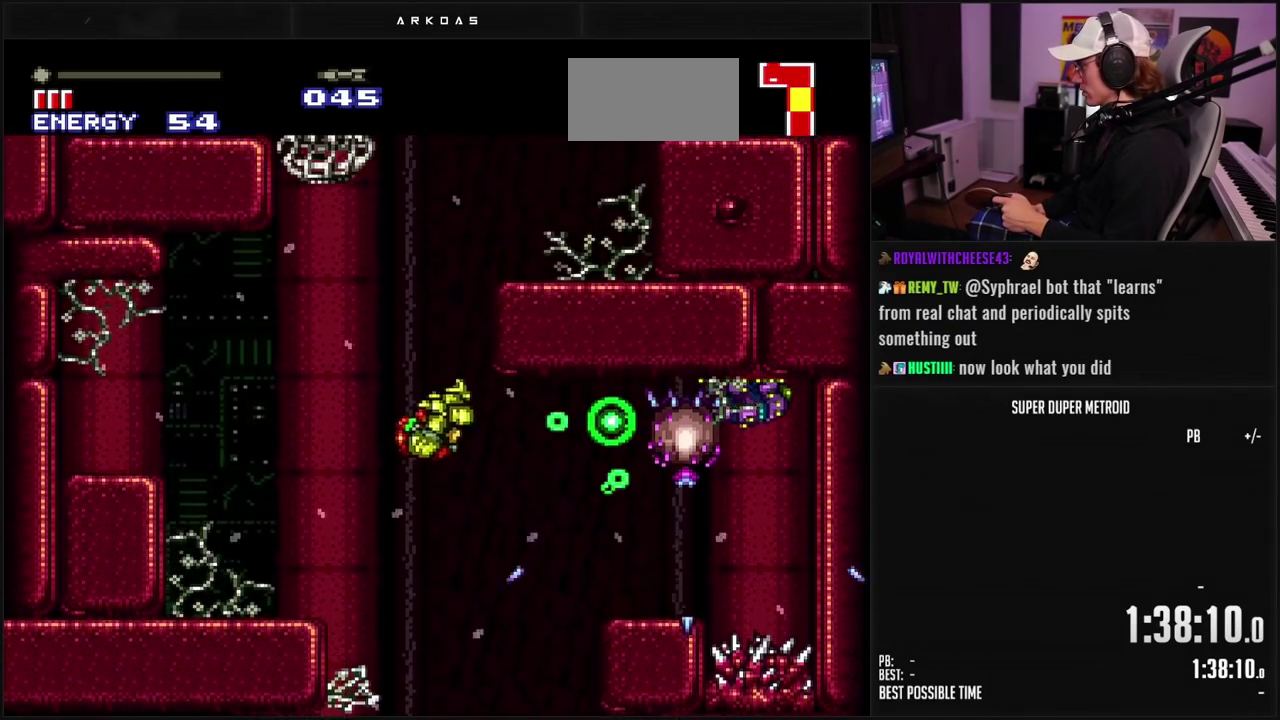
{"buttons": ["B"], "events": [[267, "DPAD_RIGHT", "down"], [283, "B", "down"], [317, "A", "up"], [433, "R1", "down"], [450, "DPAD_RIGHT", "up"], [483, "R1", "up"]]}
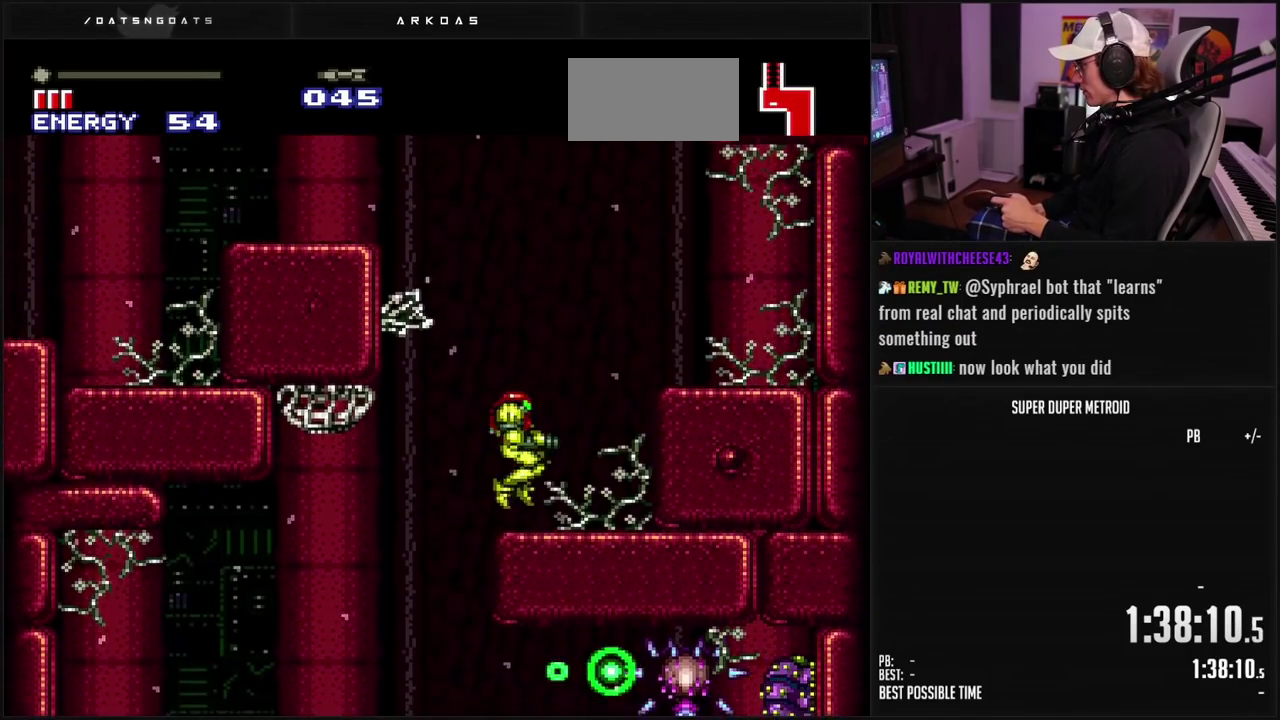
{"buttons": ["A", "B", "DPAD_LEFT"], "events": [[50, "DPAD_RIGHT", "down"], [183, "DPAD_RIGHT", "up"], [233, "A", "down"], [233, "DPAD_LEFT", "down"]]}
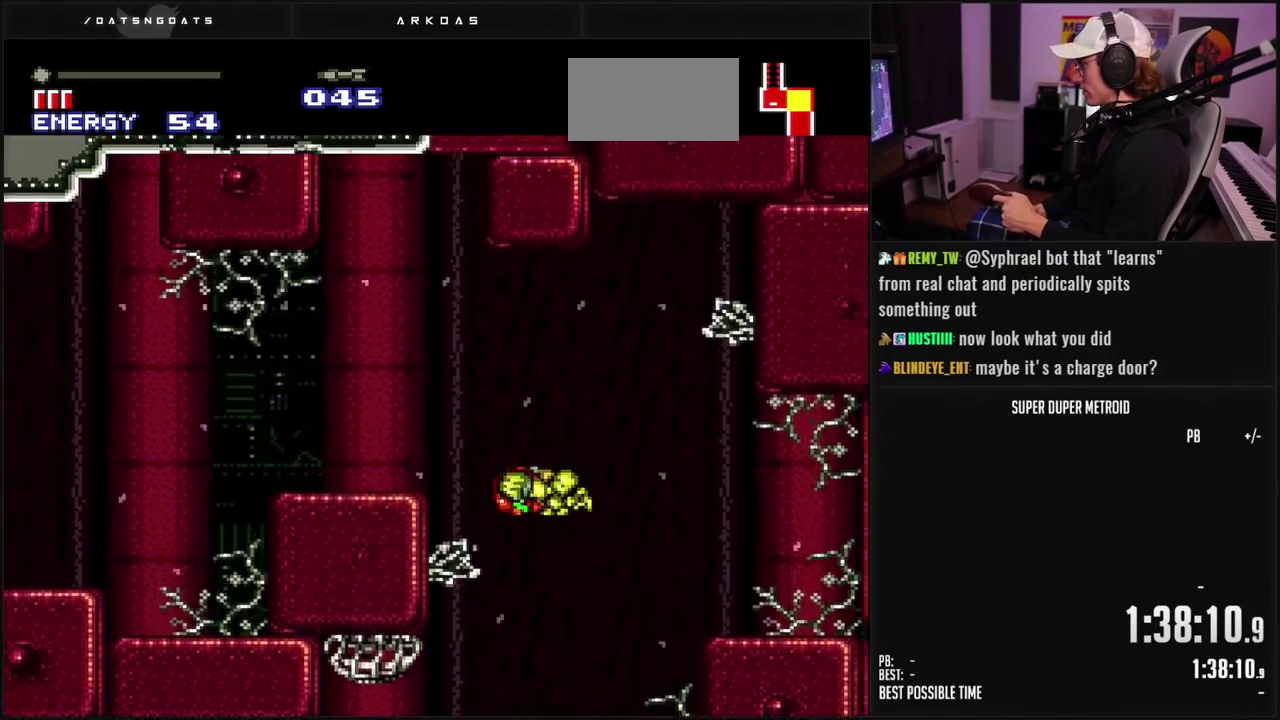
{"buttons": ["B", "DPAD_LEFT"], "events": [[167, "A", "up"], [217, "B", "up"], [300, "B", "down"], [383, "R1", "down"], [467, "R1", "up"]]}
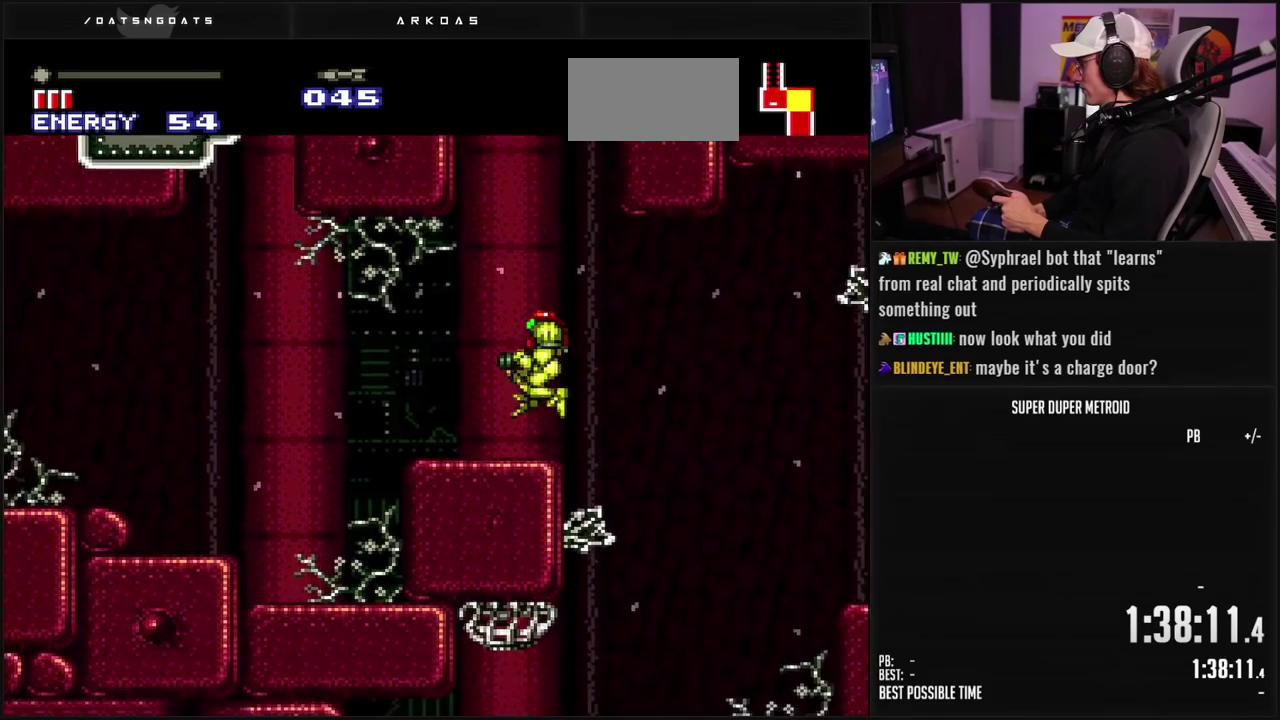
{"buttons": ["B", "DPAD_LEFT"], "events": [[83, "L1", "down"], [167, "L1", "up"], [317, "A", "down"], [400, "A", "up"], [417, "B", "up"], [500, "B", "down"]]}
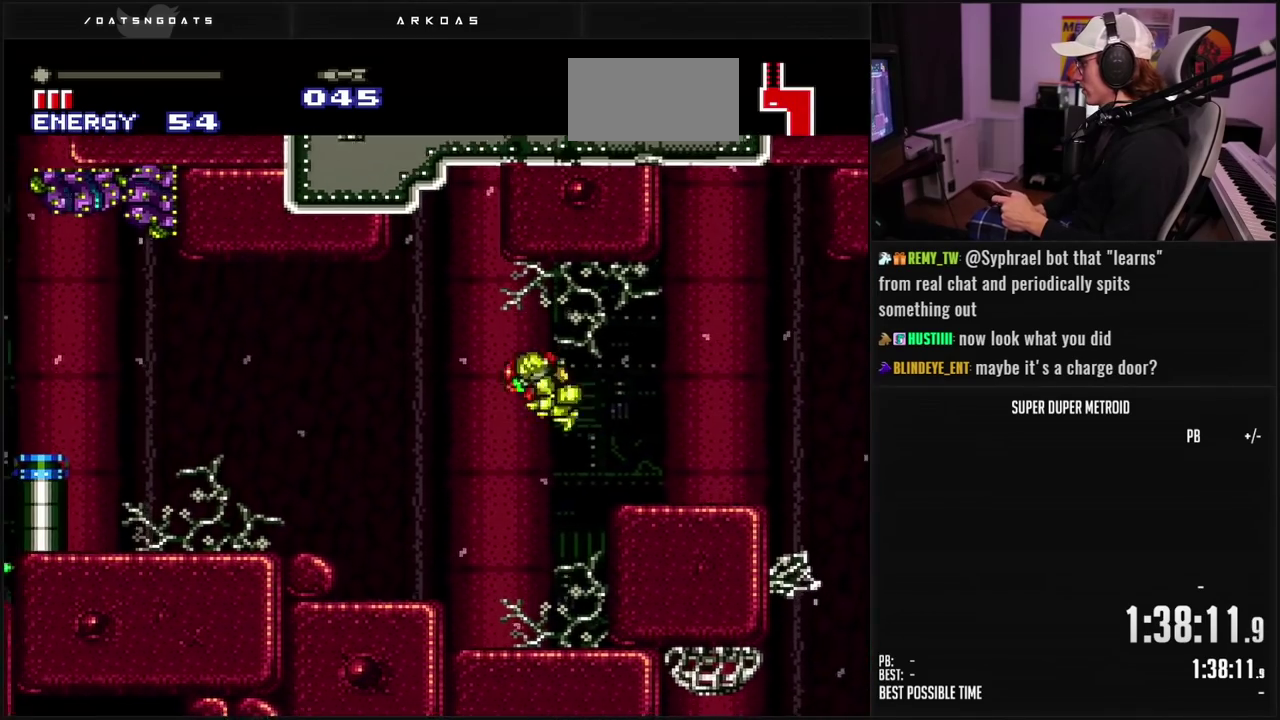
{"buttons": ["A", "B", "DPAD_LEFT"], "events": [[417, "L1", "down"], [467, "A", "down"], [467, "L1", "up"]]}
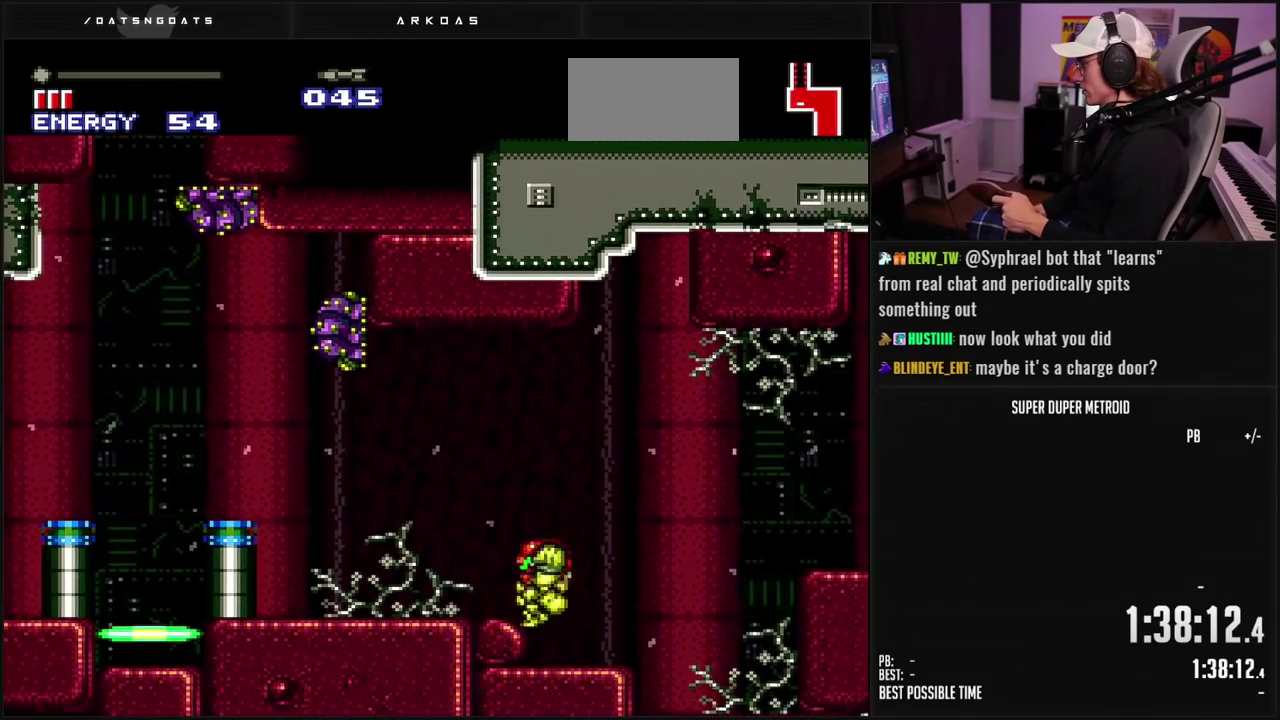
{"buttons": ["B", "DPAD_LEFT"], "events": [[50, "A", "up"], [50, "B", "up"], [150, "B", "down"], [267, "L1", "down"], [333, "L1", "up"]]}
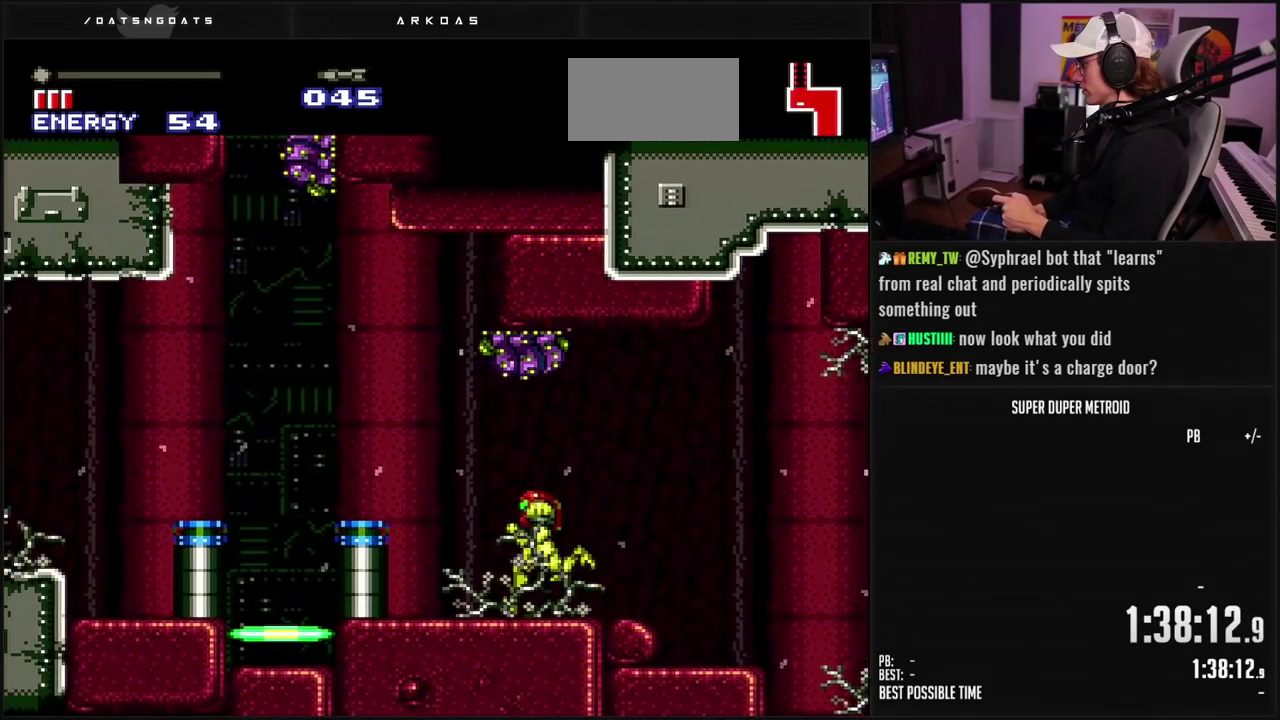
{"buttons": ["B", "DPAD_LEFT"], "events": [[83, "A", "down"], [217, "A", "up"], [250, "B", "up"], [350, "B", "down"]]}
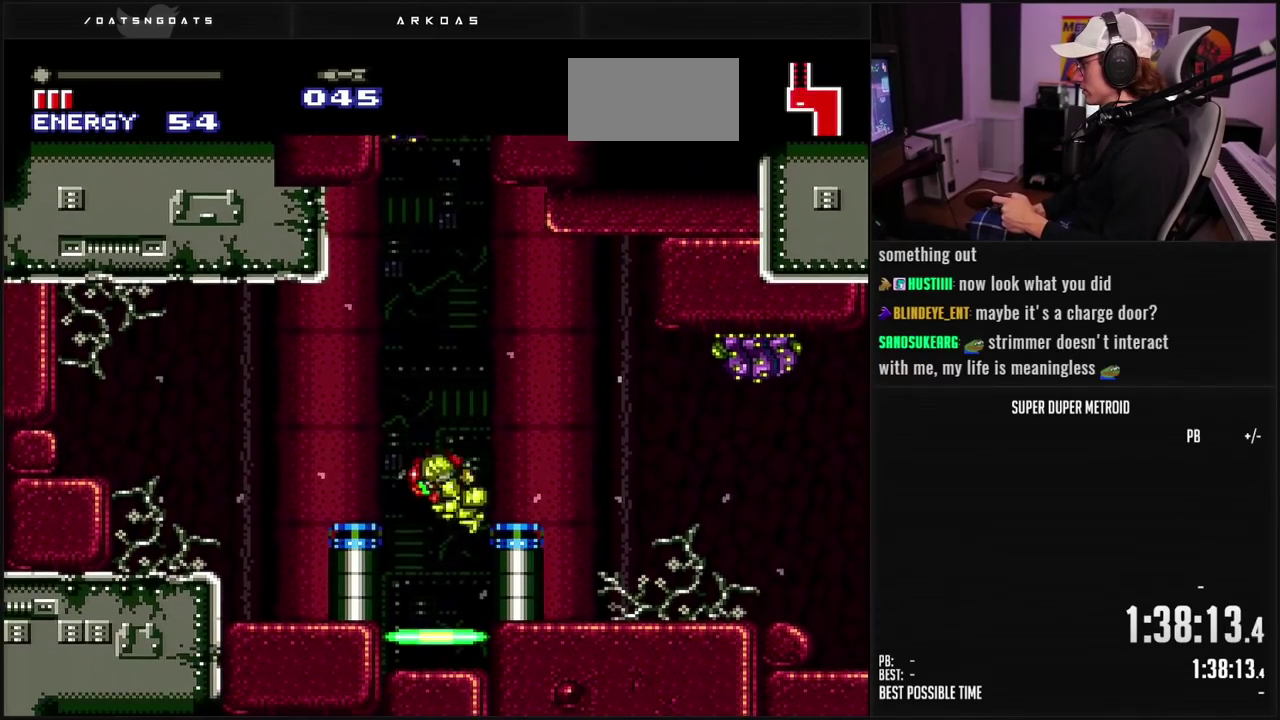
{"buttons": ["B"], "events": [[83, "DPAD_LEFT", "up"], [217, "DPAD_RIGHT", "down"], [350, "DPAD_RIGHT", "up"]]}
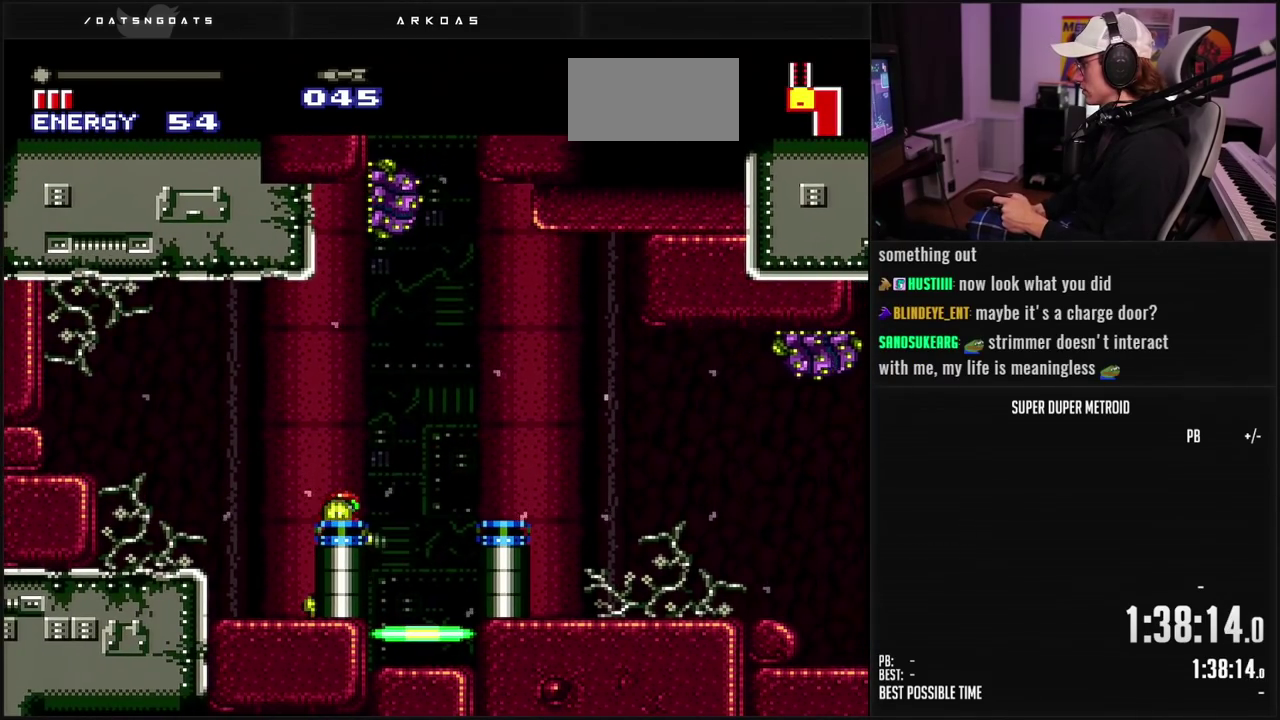
{"buttons": ["B"], "events": [[200, "DPAD_RIGHT", "down"], [300, "DPAD_RIGHT", "up"], [383, "DPAD_UP", "down"], [483, "DPAD_UP", "up"]]}
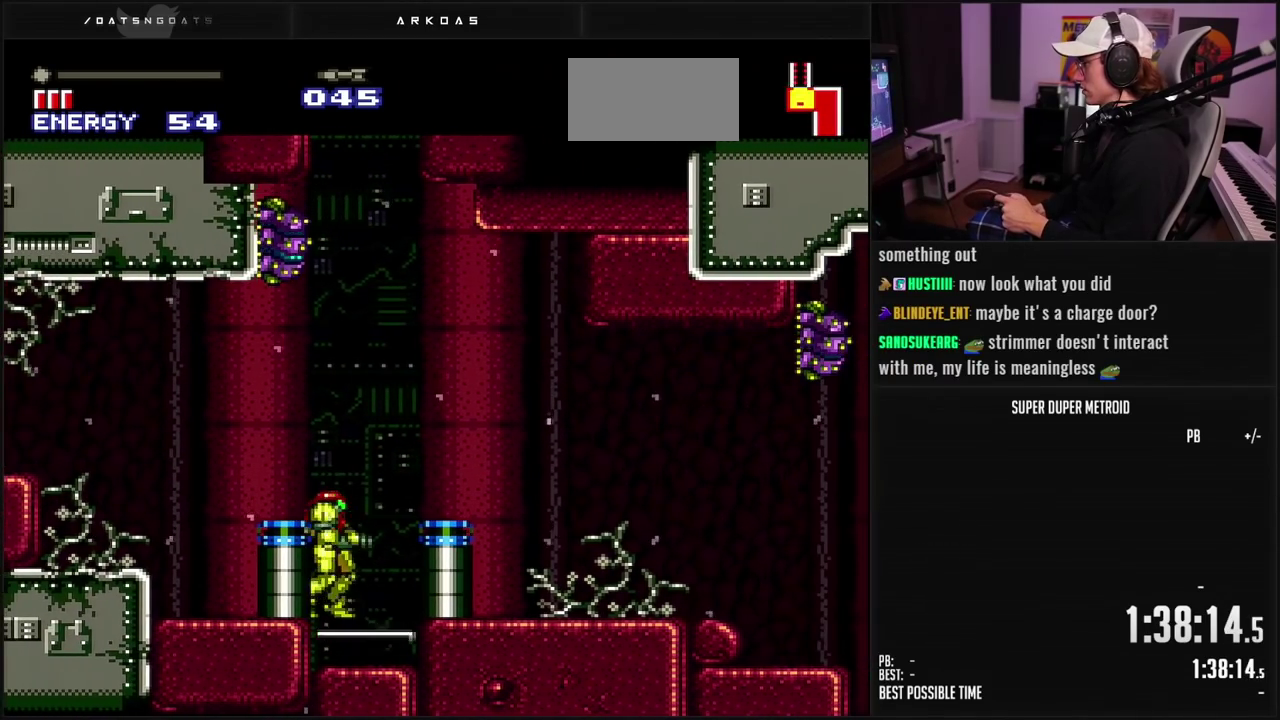
{"buttons": [], "events": [[33, "DPAD_UP", "down"], [200, "DPAD_UP", "up"], [350, "B", "up"]]}